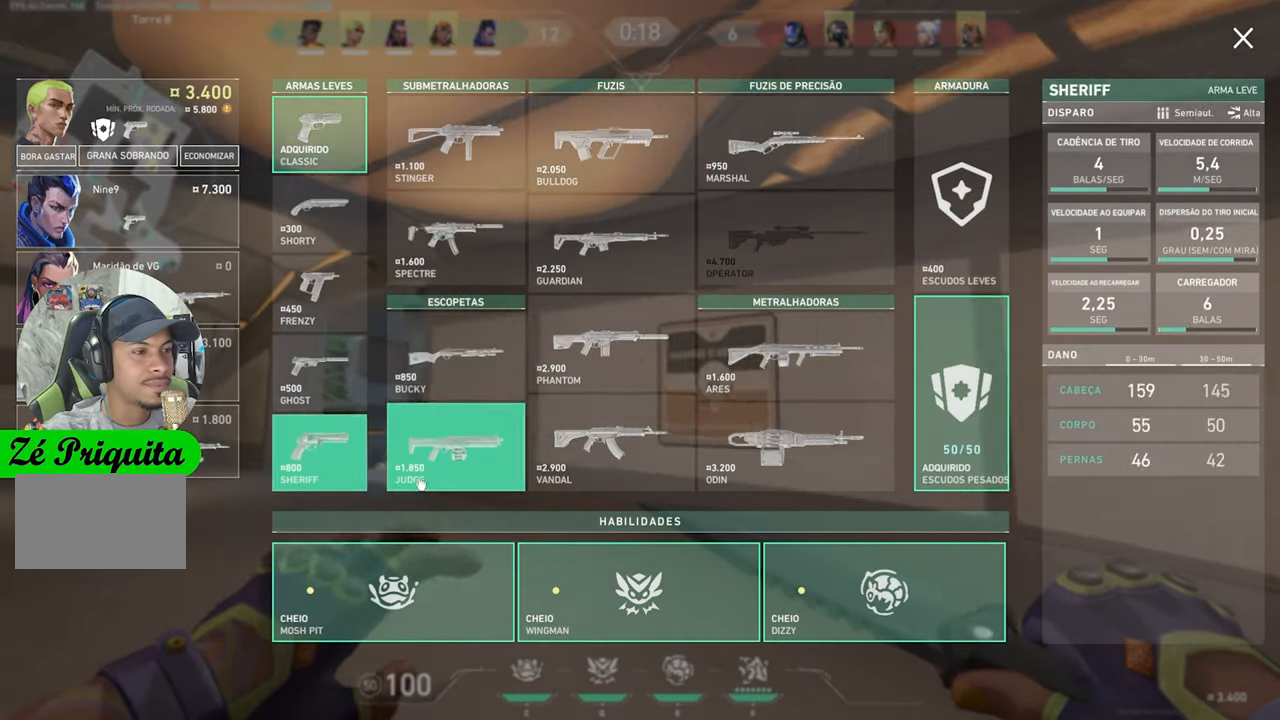
Gameplay with keyboard and mouse; each line is a JSON object with the keys and mouse buttons held at the frame after it. "events" lists presses ("down") and releases ("up") of "1", "2", "3", "4", "5", "a", "alt", "c", "caps_lock", "ctrl", "d", "e", "f", "g", "q", "r", "s", "shift", "space", "t", "tab", "v", "w", "x", "z", "mouse_left", "mouse_wheel" and "mouse_right" between this image and that frame as [ms after this image, input, new state], when the widget could be followed in between. "mouse_left", "mouse_wheel", "mouse_right" = the "left", "wheel", "right" buttons of the "mouse" list. No other keys are recorded. "wheel" means that the mouse wheel is clicked or scrolled. "mouse_move" is the direction in which the mouse moves at that frame (one of eight, or "still"), when it could be read.
{"keys": ["a", "w"], "mouse": [], "mouse_move": "still", "events": []}
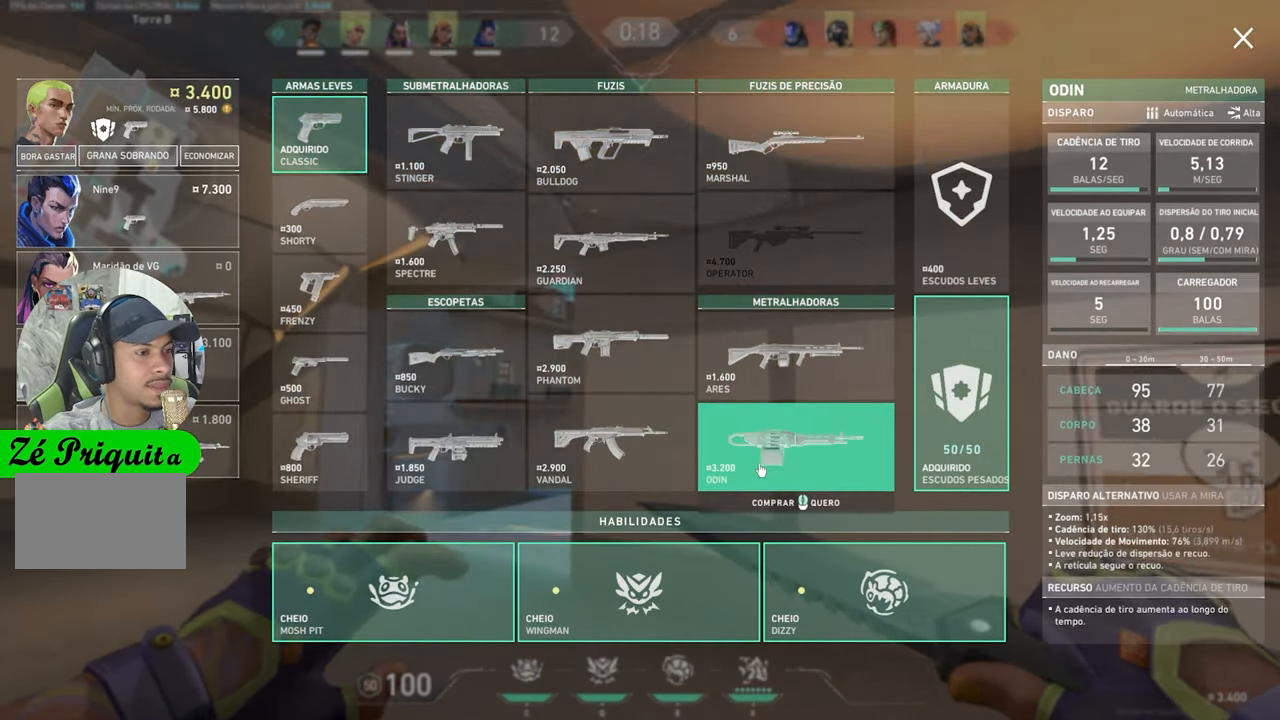
{"keys": ["w"], "mouse": [], "mouse_move": "still", "events": [[184, "a", "up"]]}
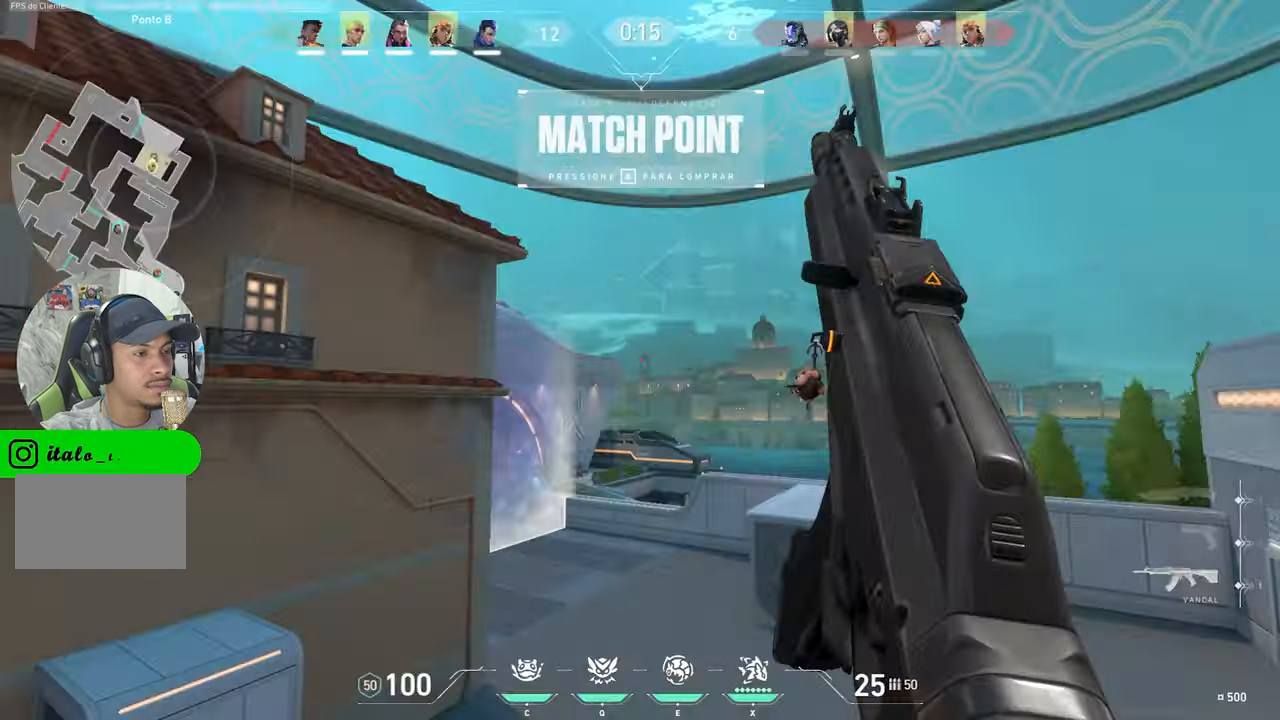
{"keys": ["tab", "w"], "mouse": [], "mouse_move": "up-left", "events": [[117, "a", "down"], [133, "a", "up"], [266, "tab", "down"]]}
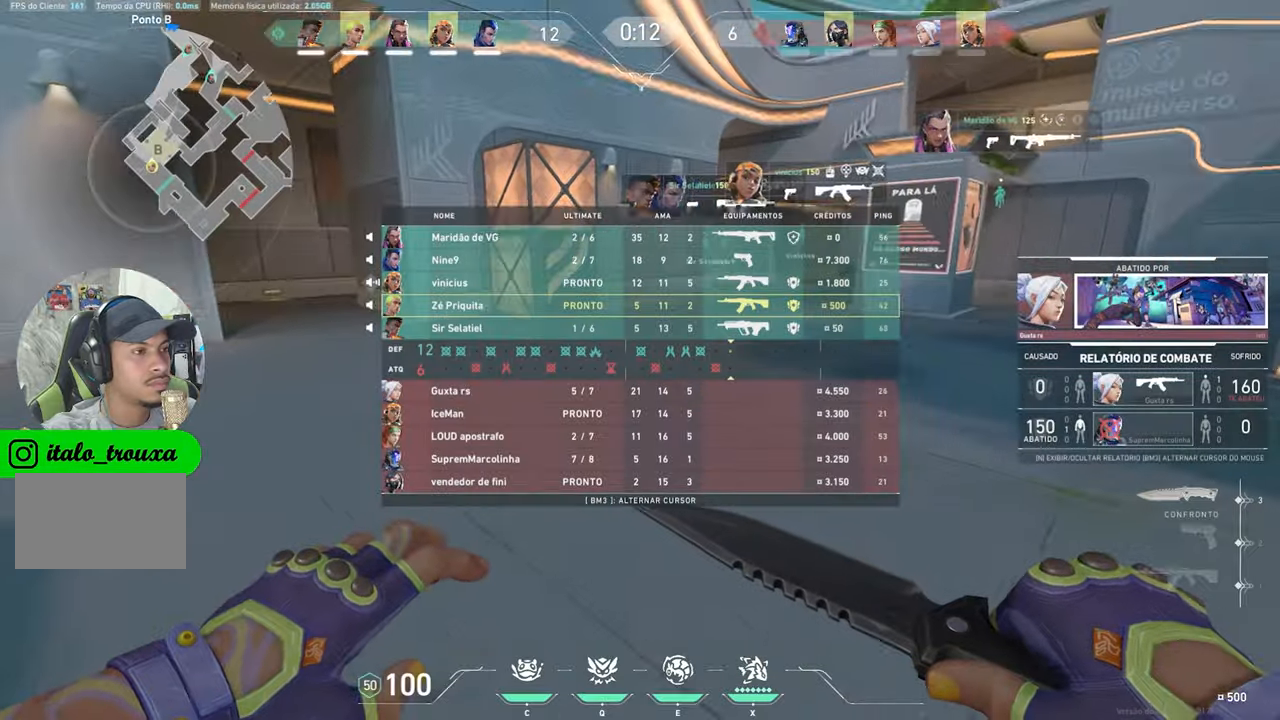
{"keys": ["space", "tab", "w"], "mouse": [], "mouse_move": "still", "events": [[450, "space", "down"]]}
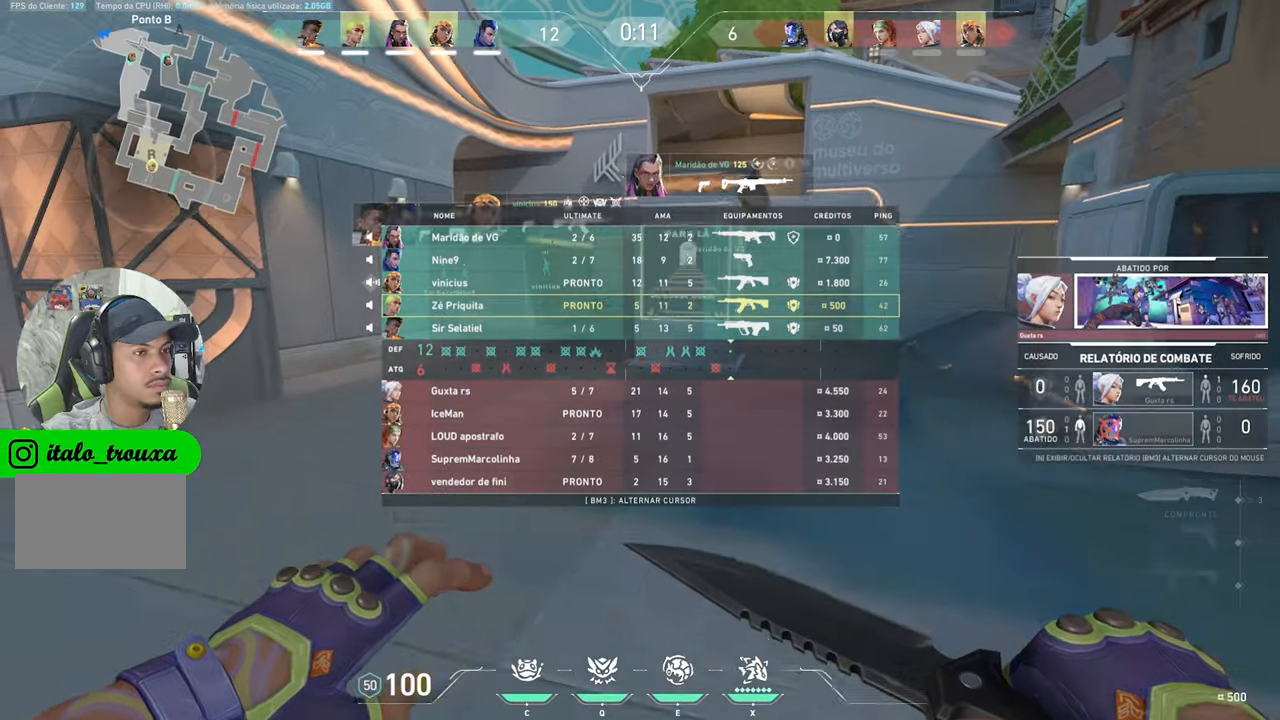
{"keys": ["a", "w"], "mouse": [], "mouse_move": "still", "events": [[33, "a", "down"], [33, "tab", "up"], [133, "space", "up"]]}
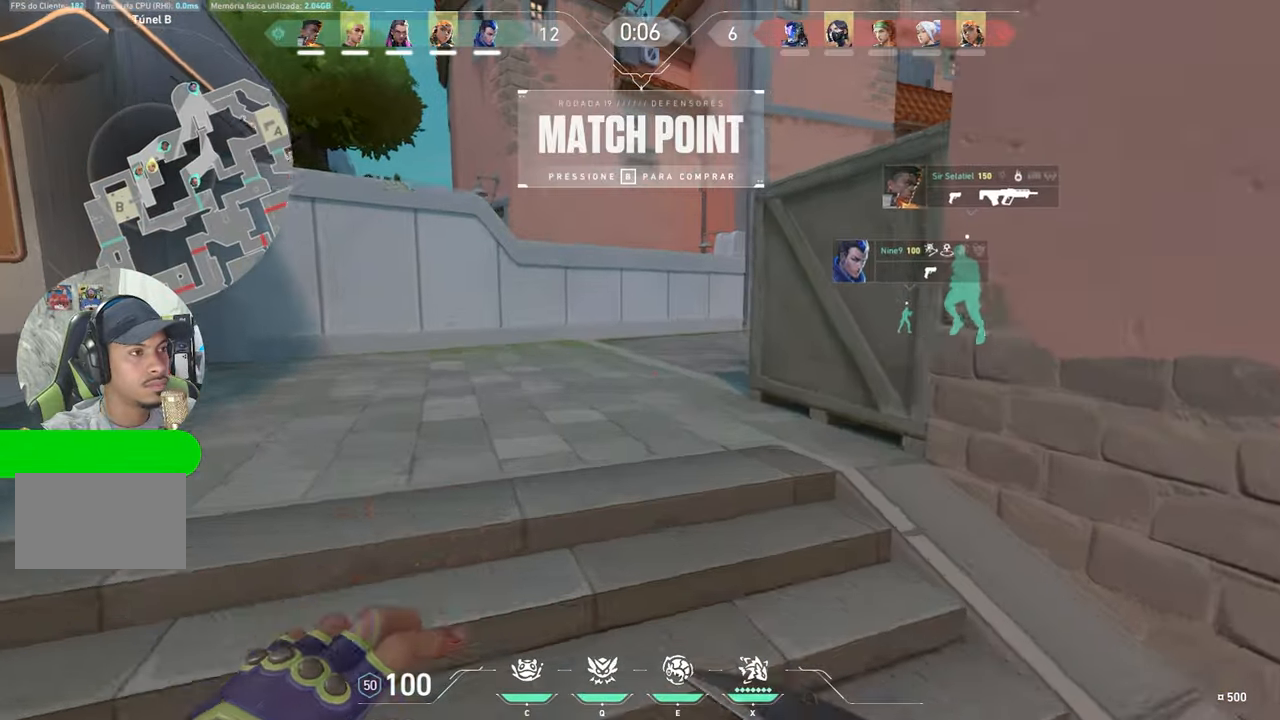
{"keys": ["a", "w"], "mouse": [], "mouse_move": "still", "events": [[16, "space", "down"], [150, "space", "up"], [300, "a", "up"], [433, "a", "down"]]}
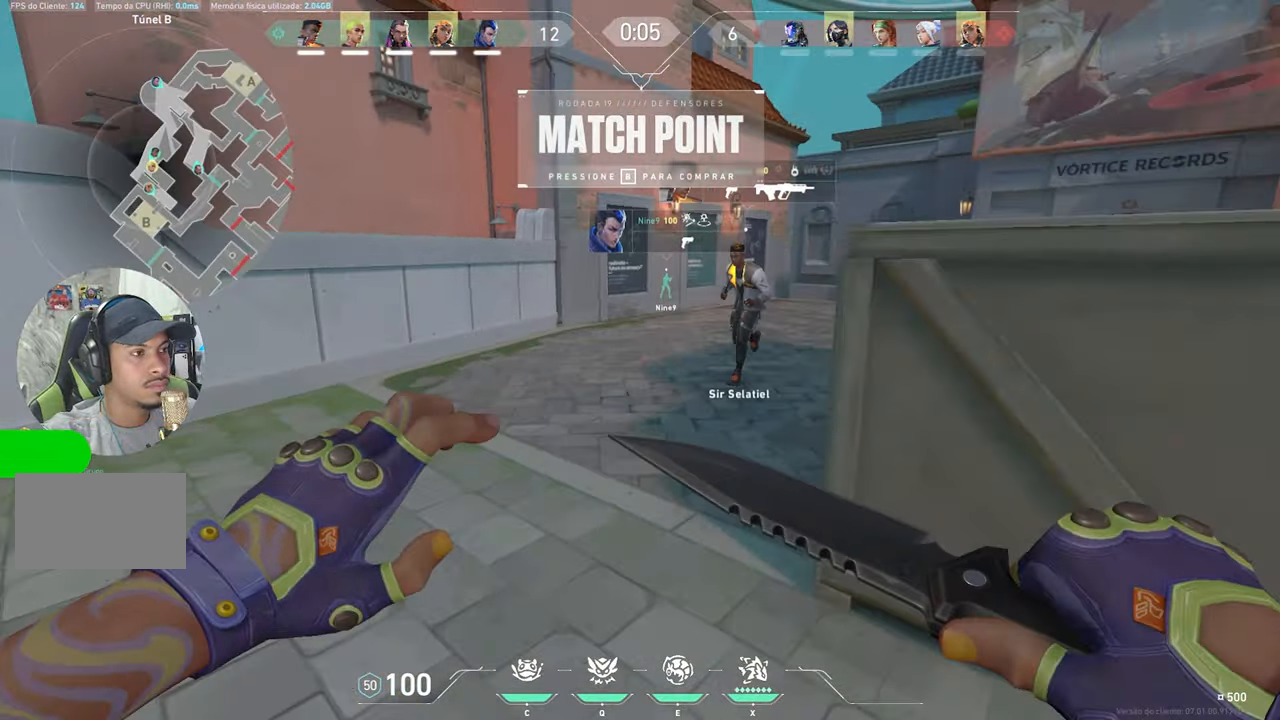
{"keys": ["w"], "mouse": [], "mouse_move": "still", "events": [[33, "space", "down"], [216, "space", "up"], [266, "a", "up"], [283, "a", "down"], [383, "space", "down"], [416, "a", "up"], [416, "space", "up"]]}
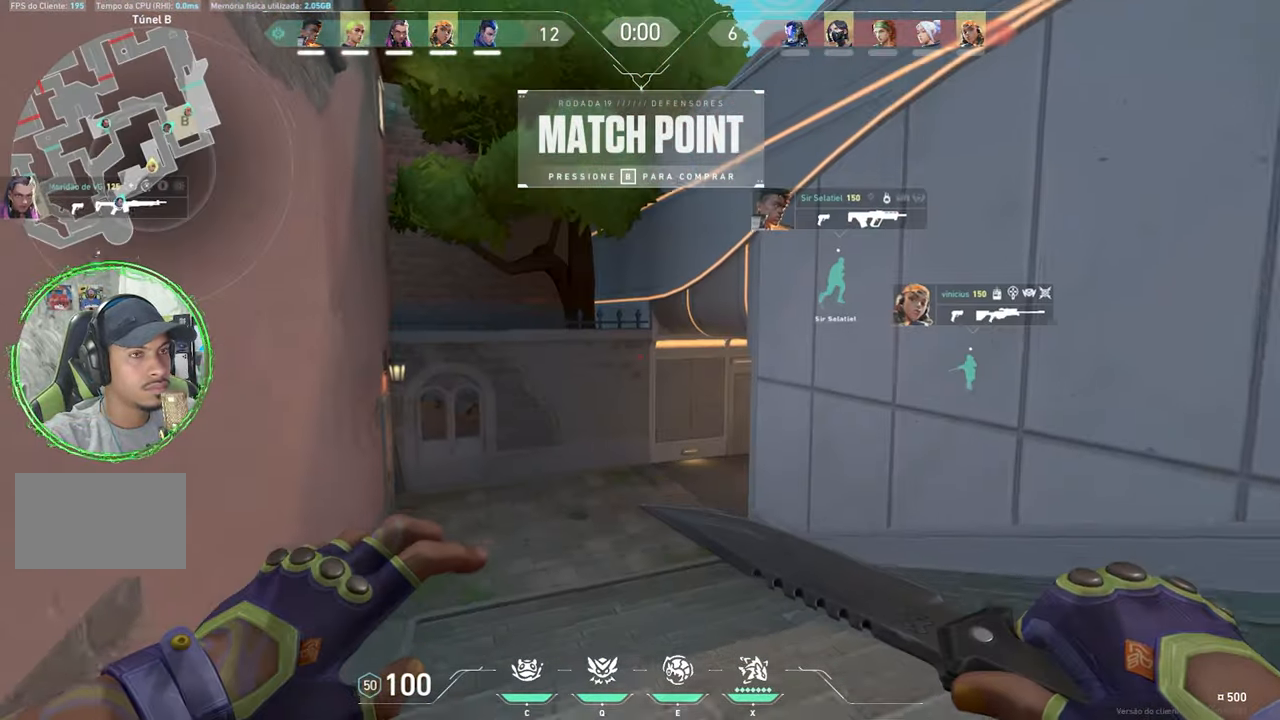
{"keys": ["w"], "mouse": [], "mouse_move": "down-left", "events": []}
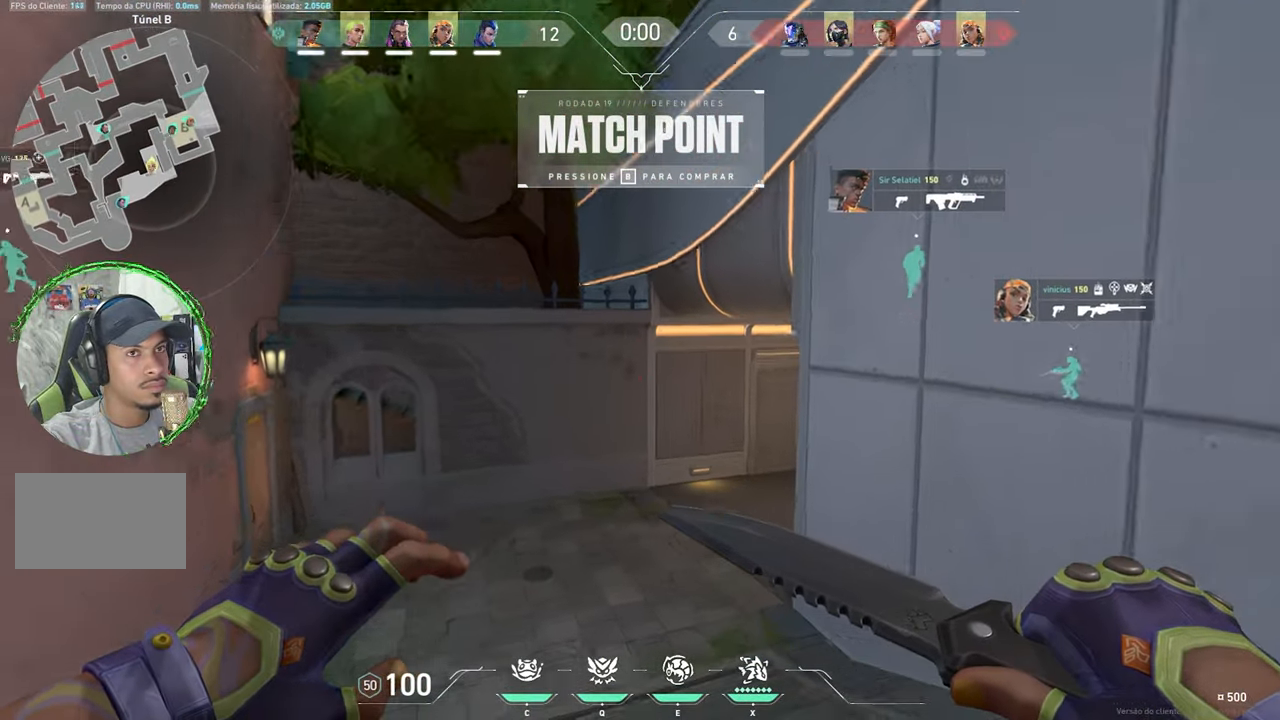
{"keys": ["w"], "mouse": [], "mouse_move": "right", "events": []}
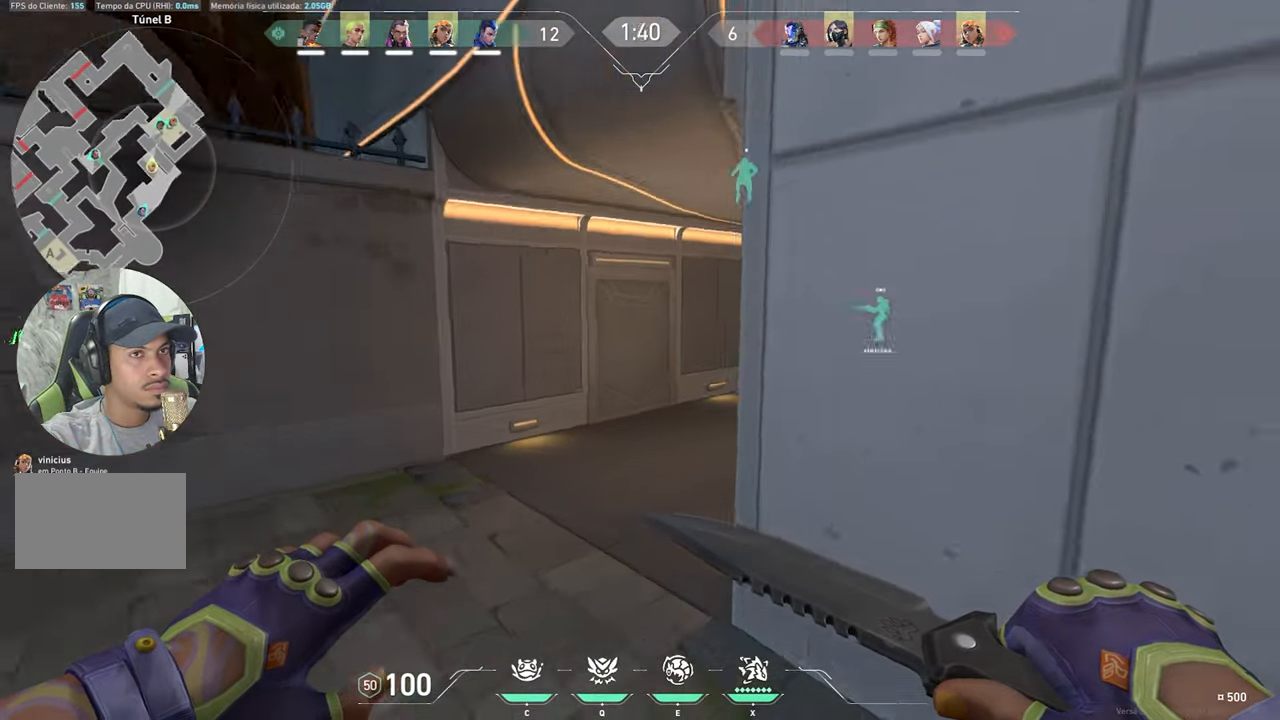
{"keys": ["w"], "mouse": [], "mouse_move": "right", "events": []}
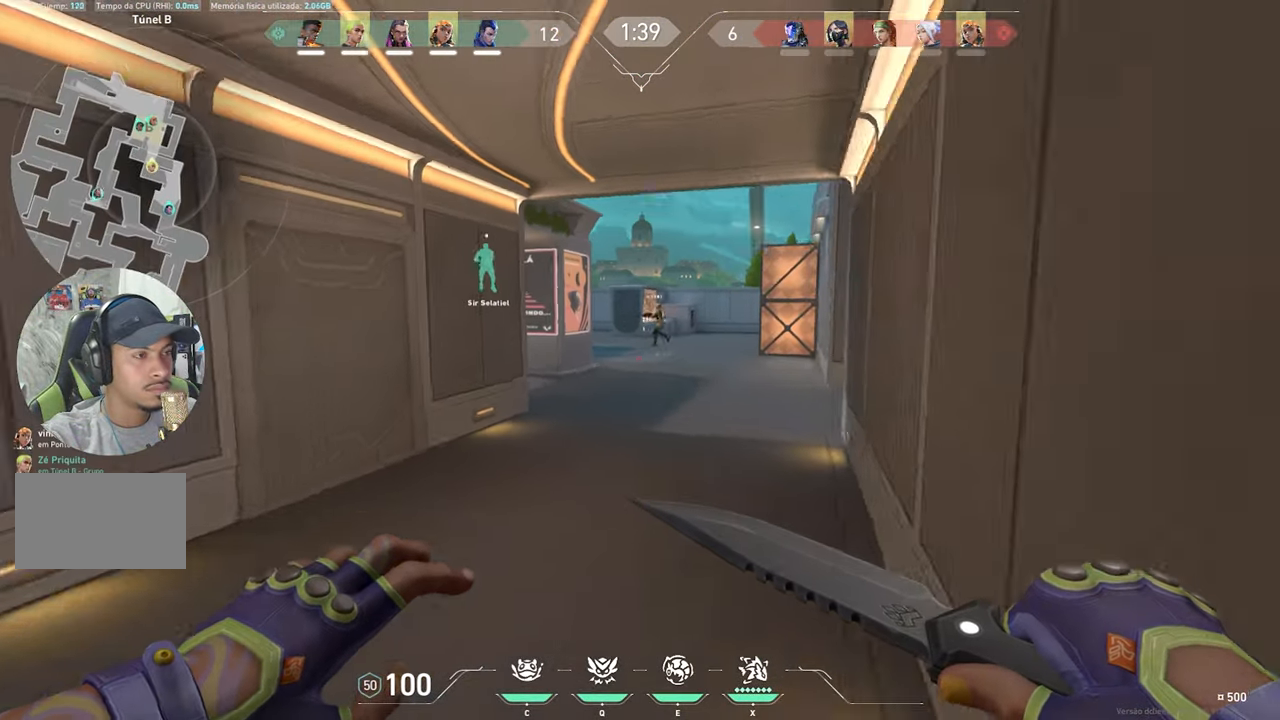
{"keys": ["w"], "mouse": [], "mouse_move": "still", "events": [[333, "a", "down"], [483, "a", "up"]]}
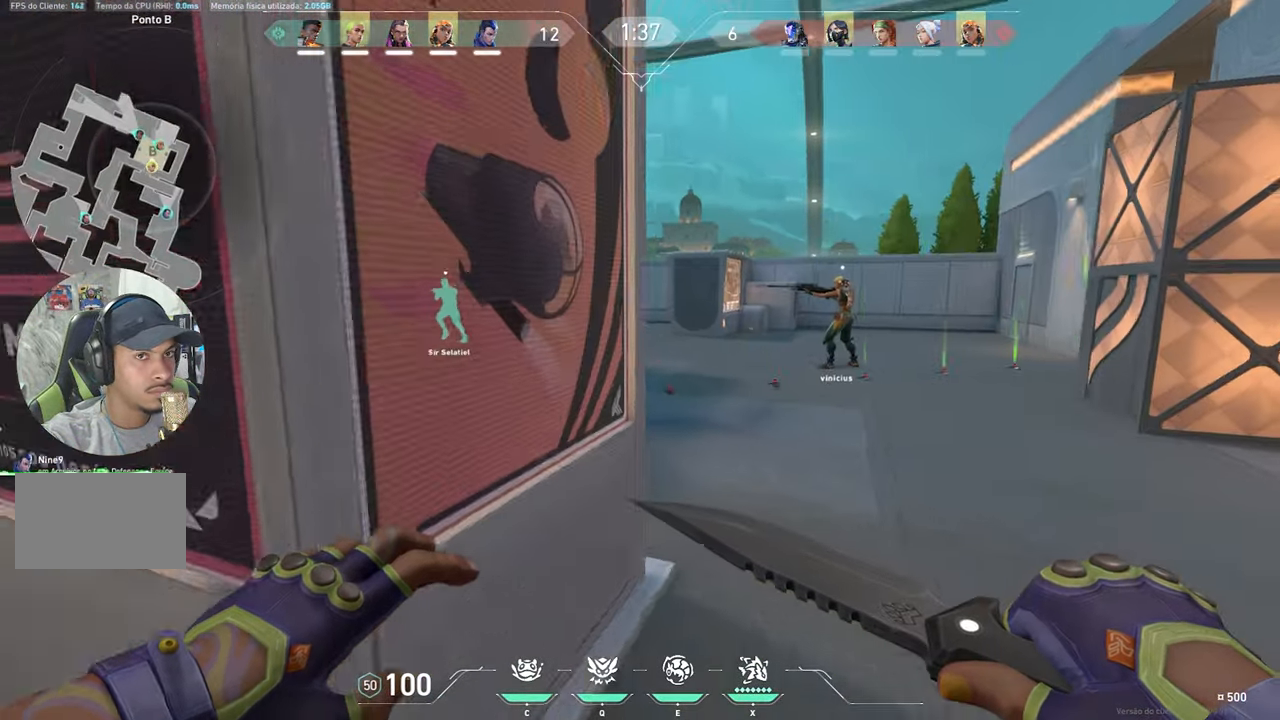
{"keys": [], "mouse": [], "mouse_move": "still", "events": [[316, "w", "up"], [316, "x", "down"], [450, "x", "up"]]}
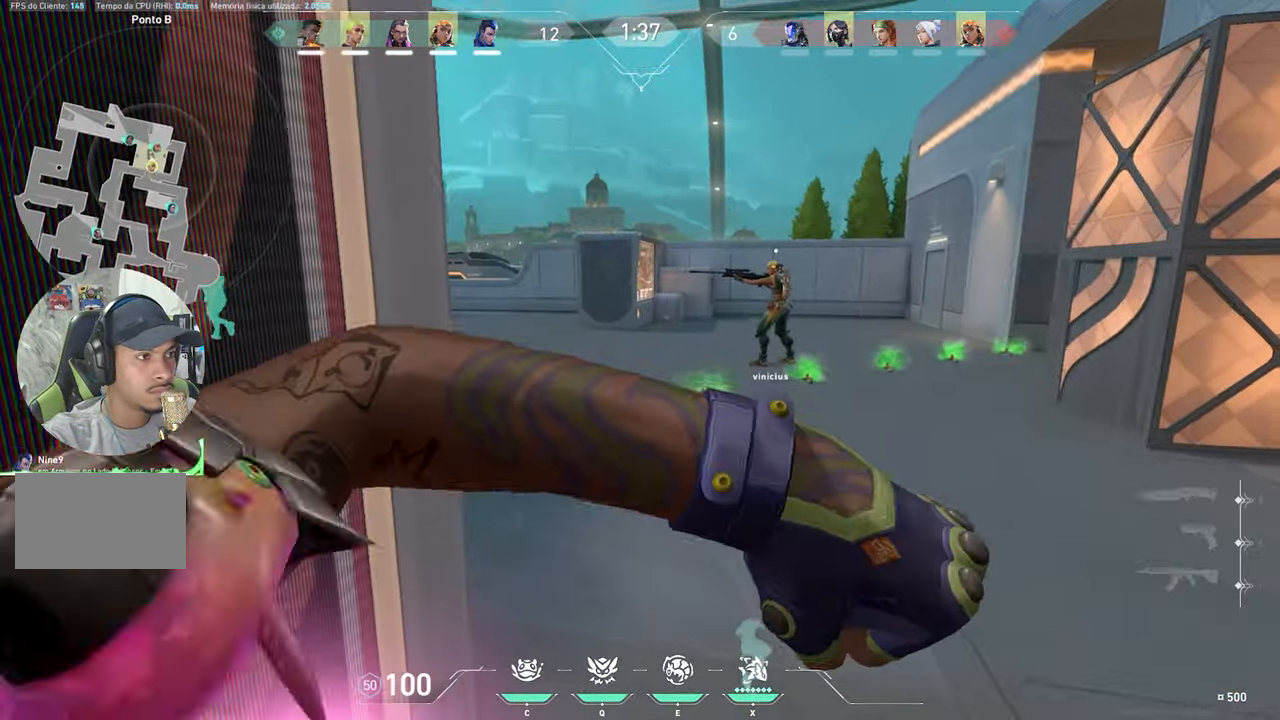
{"keys": ["w"], "mouse": [], "mouse_move": "still", "events": [[417, "w", "down"]]}
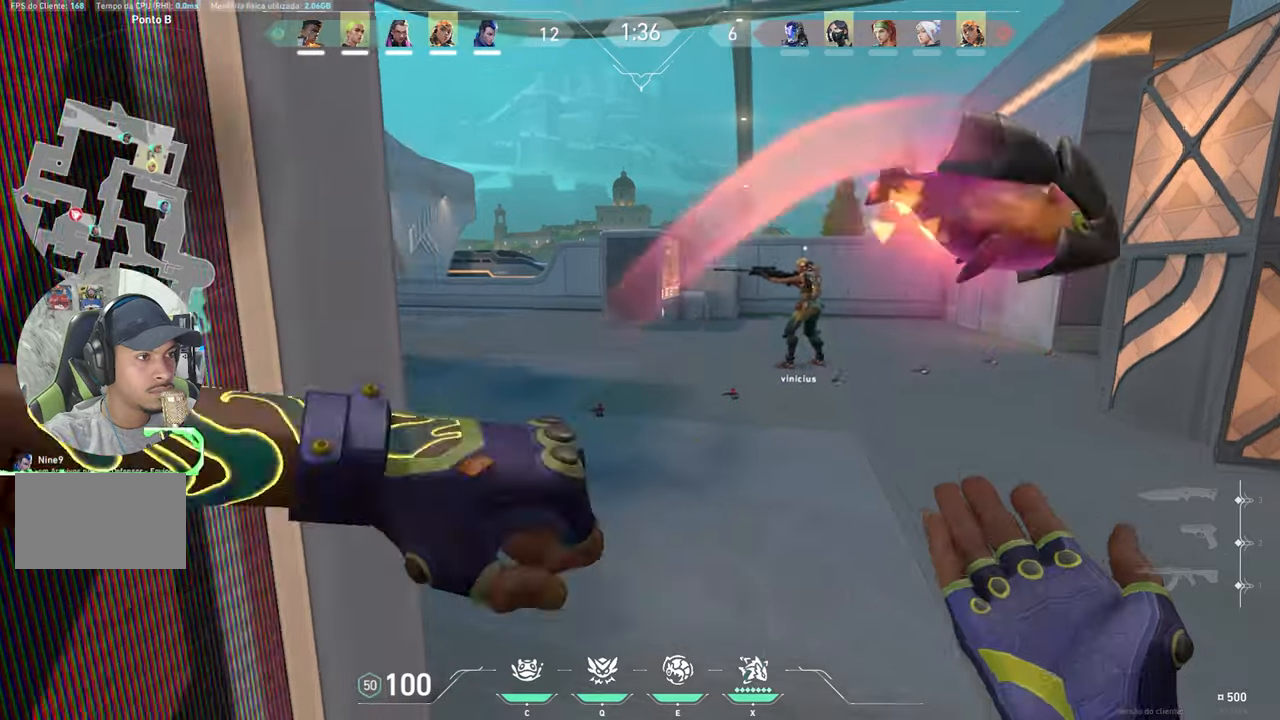
{"keys": ["a", "w"], "mouse": [], "mouse_move": "still", "events": [[200, "a", "down"], [283, "a", "up"], [350, "a", "down"]]}
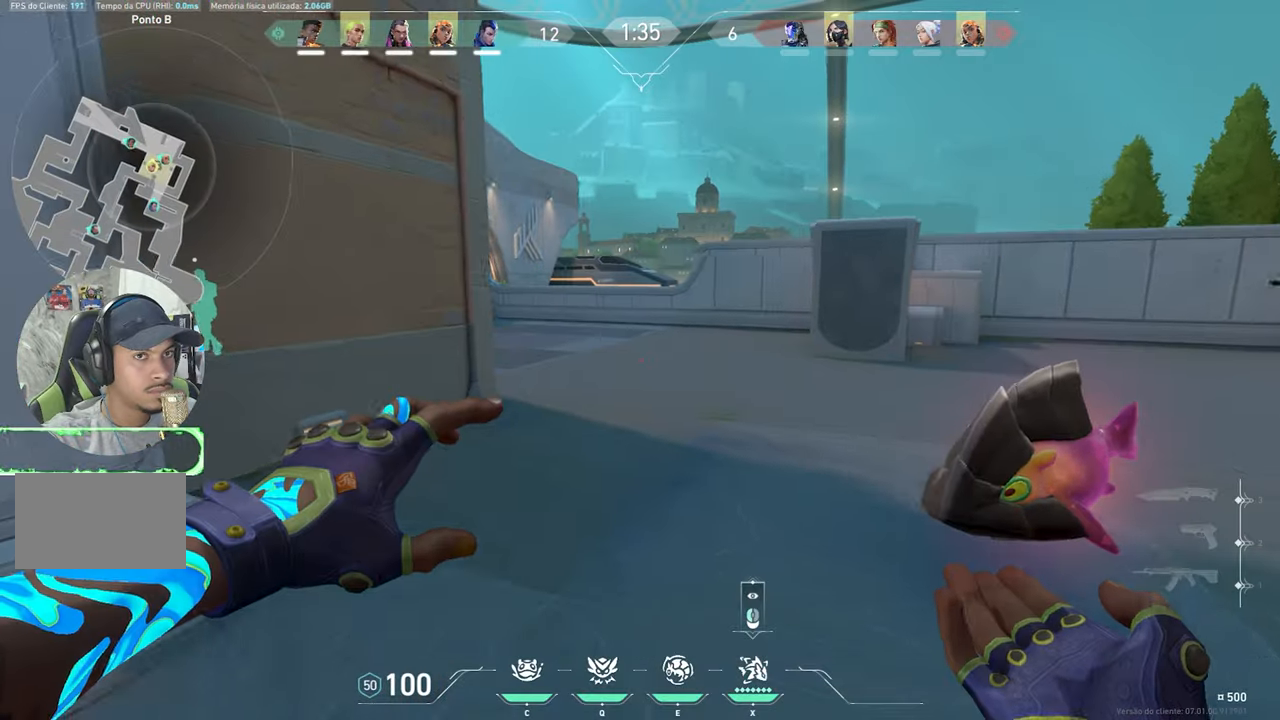
{"keys": ["w"], "mouse": [], "mouse_move": "still", "events": [[33, "a", "up"], [267, "a", "down"], [317, "mouse_left", "down"], [400, "a", "up"], [450, "mouse_left", "up"]]}
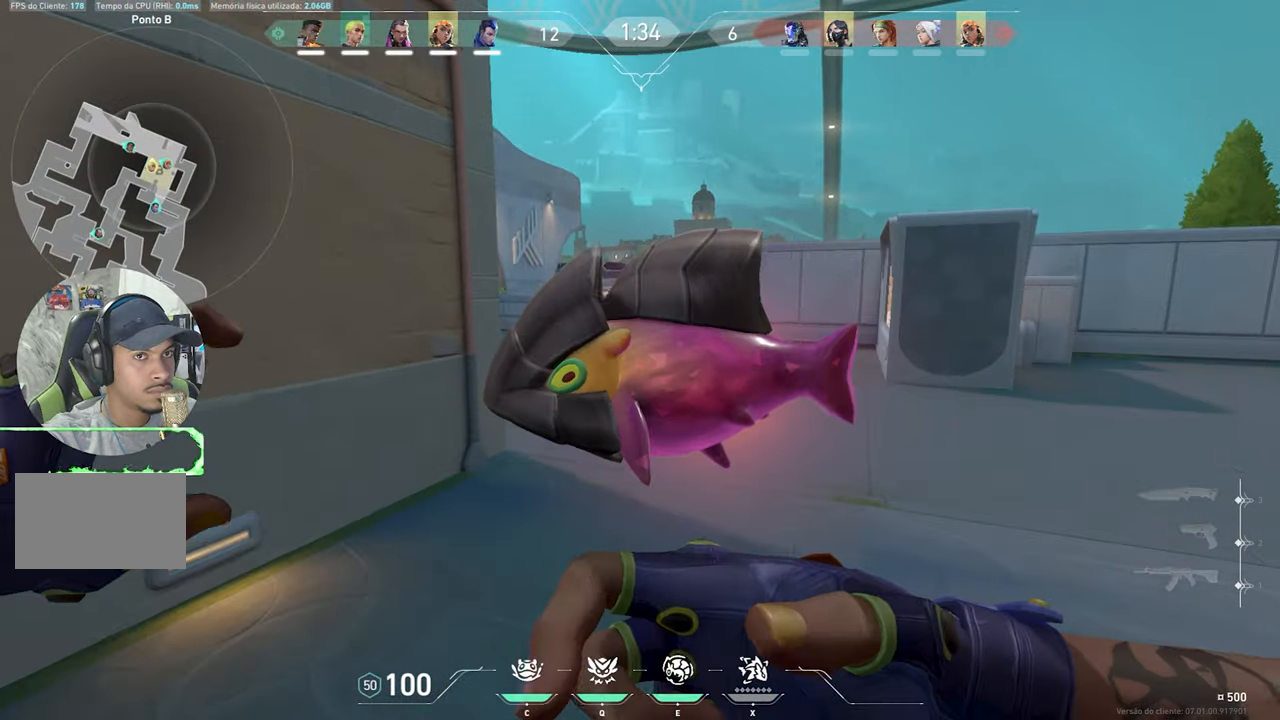
{"keys": [], "mouse": [], "mouse_move": "still", "events": [[100, "w", "up"]]}
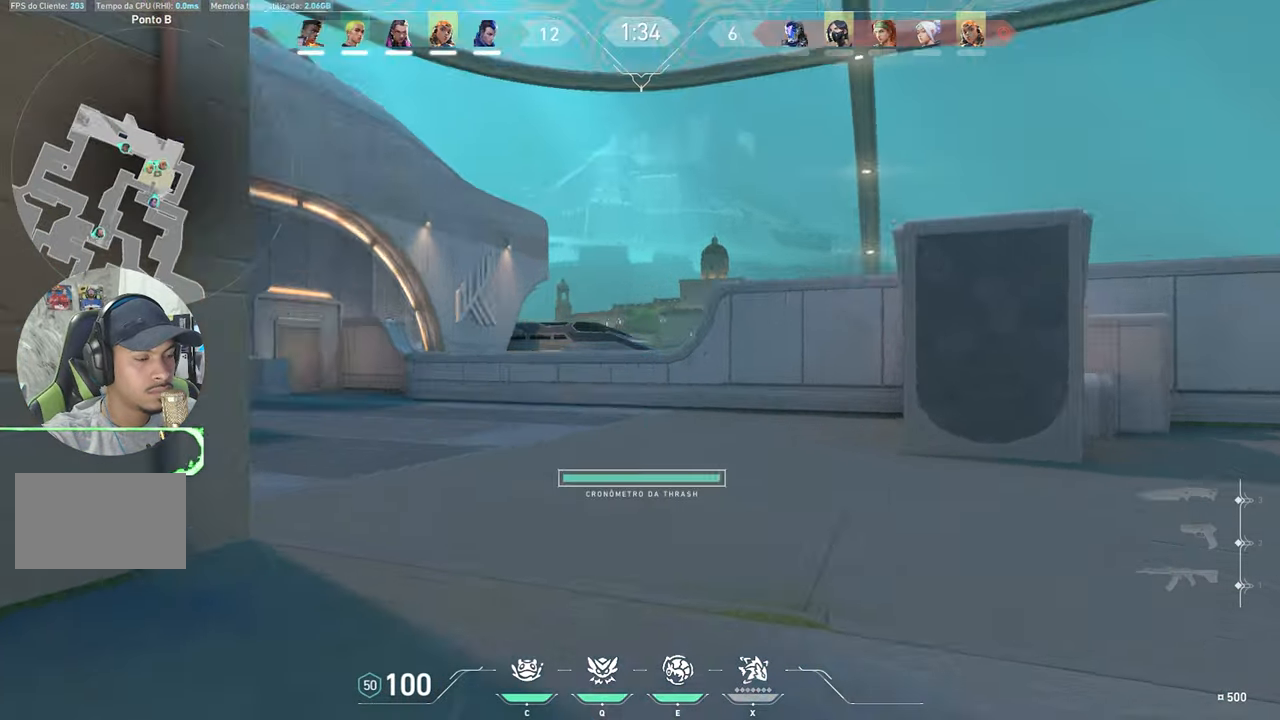
{"keys": ["a", "w"], "mouse": [], "mouse_move": "left", "events": [[17, "w", "down"], [450, "a", "down"]]}
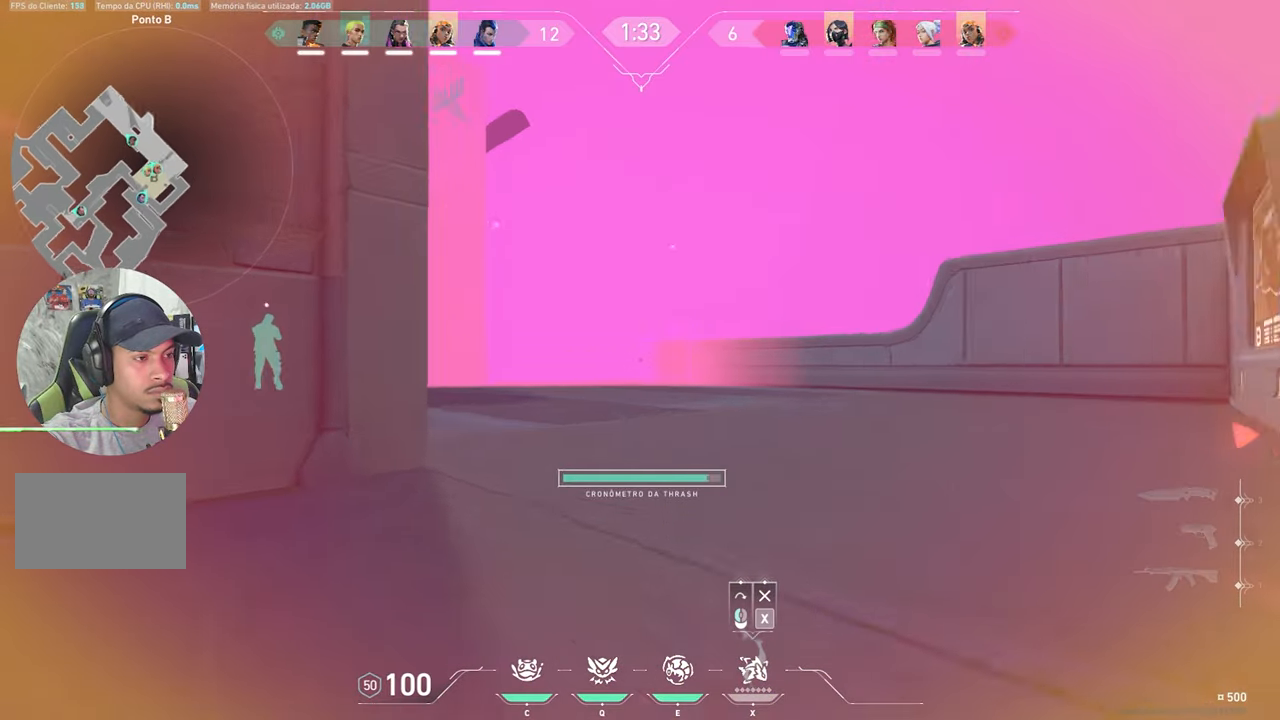
{"keys": ["w"], "mouse": [], "mouse_move": "left", "events": [[150, "a", "up"], [333, "a", "down"], [467, "a", "up"]]}
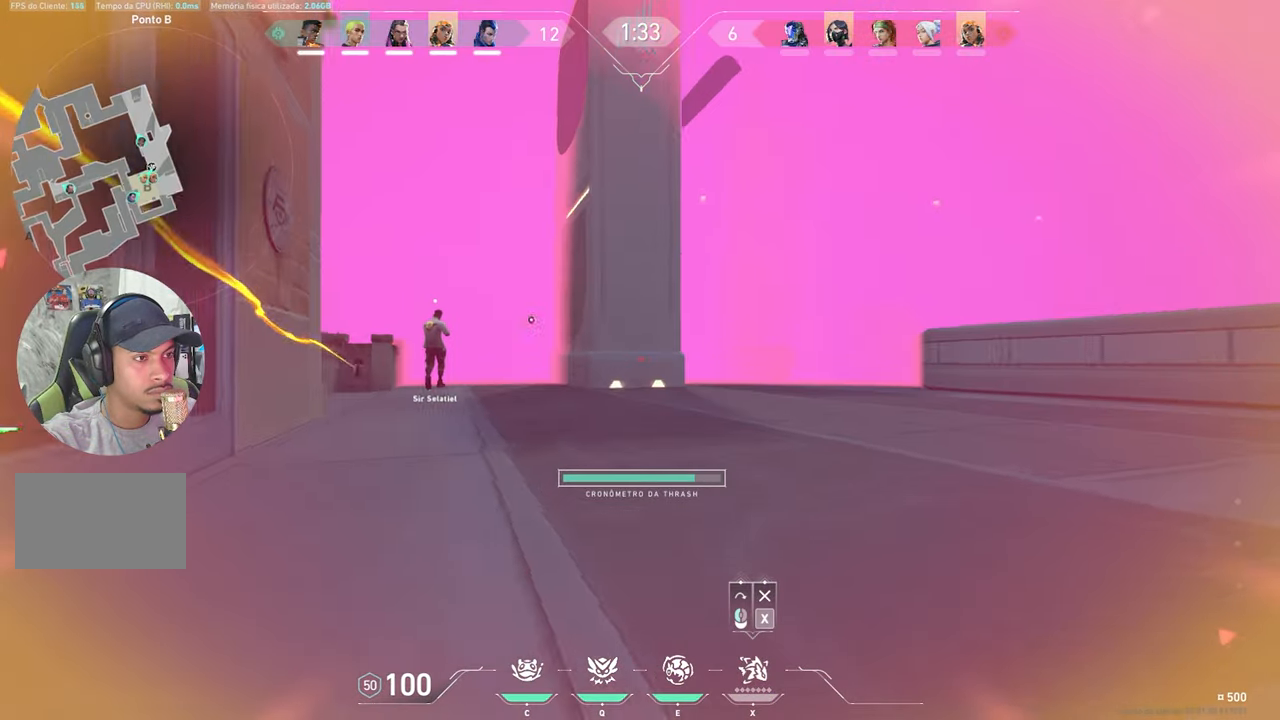
{"keys": ["d", "w"], "mouse": [], "mouse_move": "right", "events": [[167, "a", "down"], [300, "a", "up"], [450, "d", "down"]]}
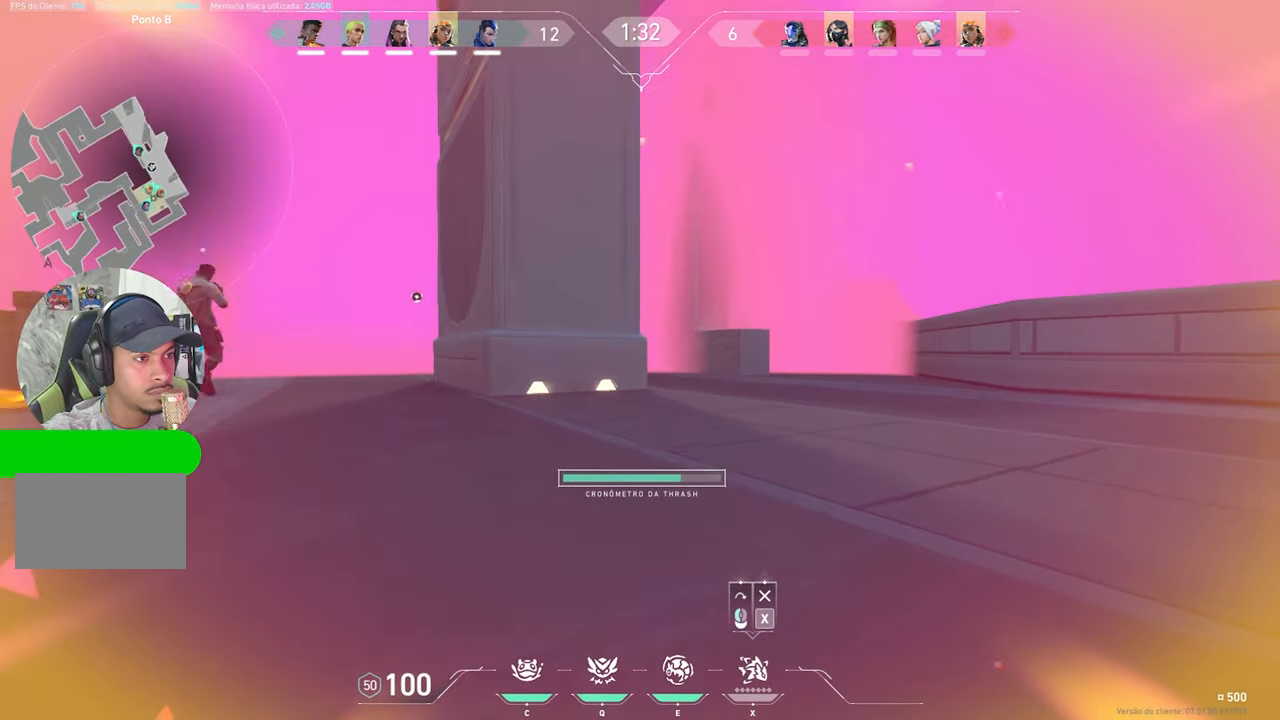
{"keys": ["w"], "mouse": [], "mouse_move": "still", "events": [[467, "d", "up"]]}
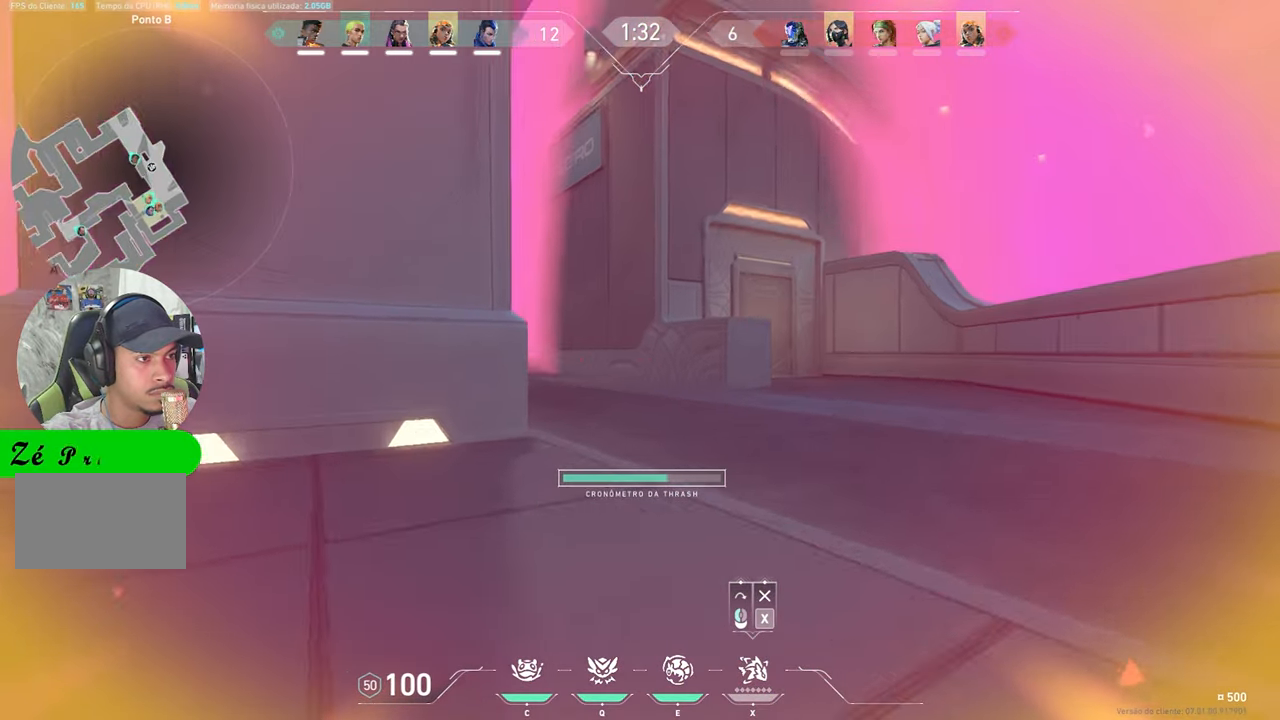
{"keys": ["w"], "mouse": [], "mouse_move": "left", "events": []}
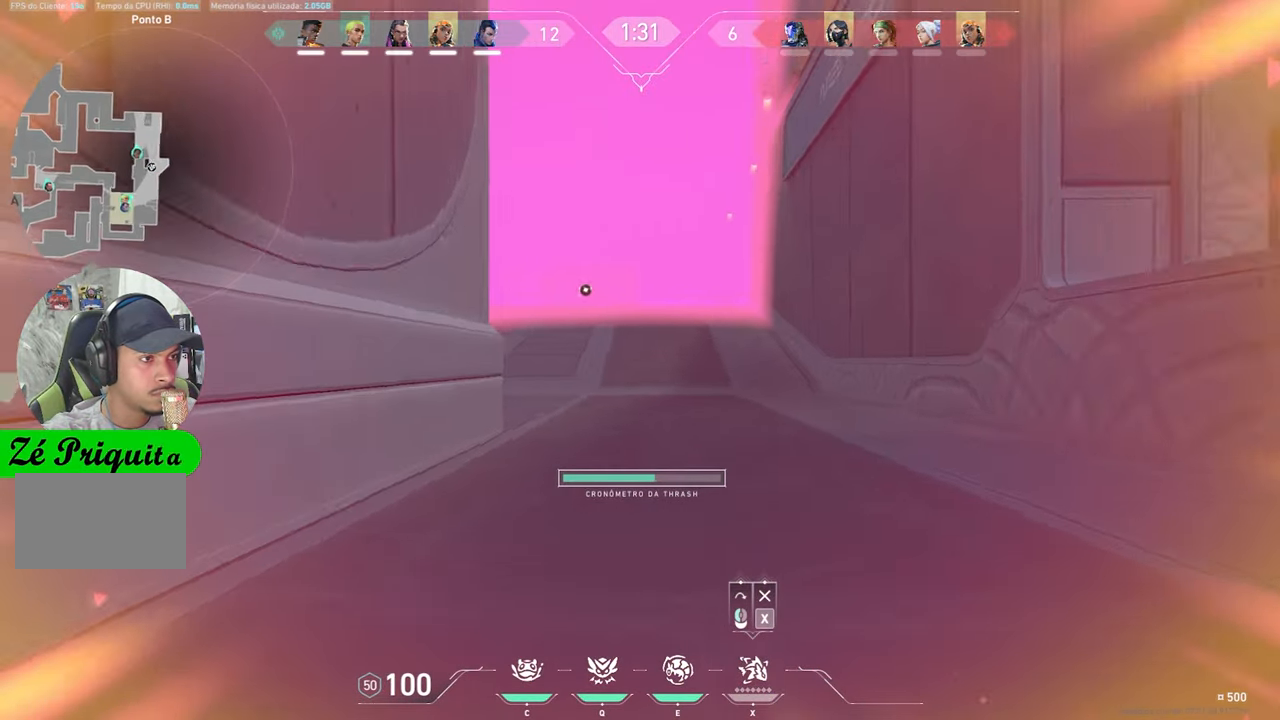
{"keys": ["w"], "mouse": [], "mouse_move": "left", "events": []}
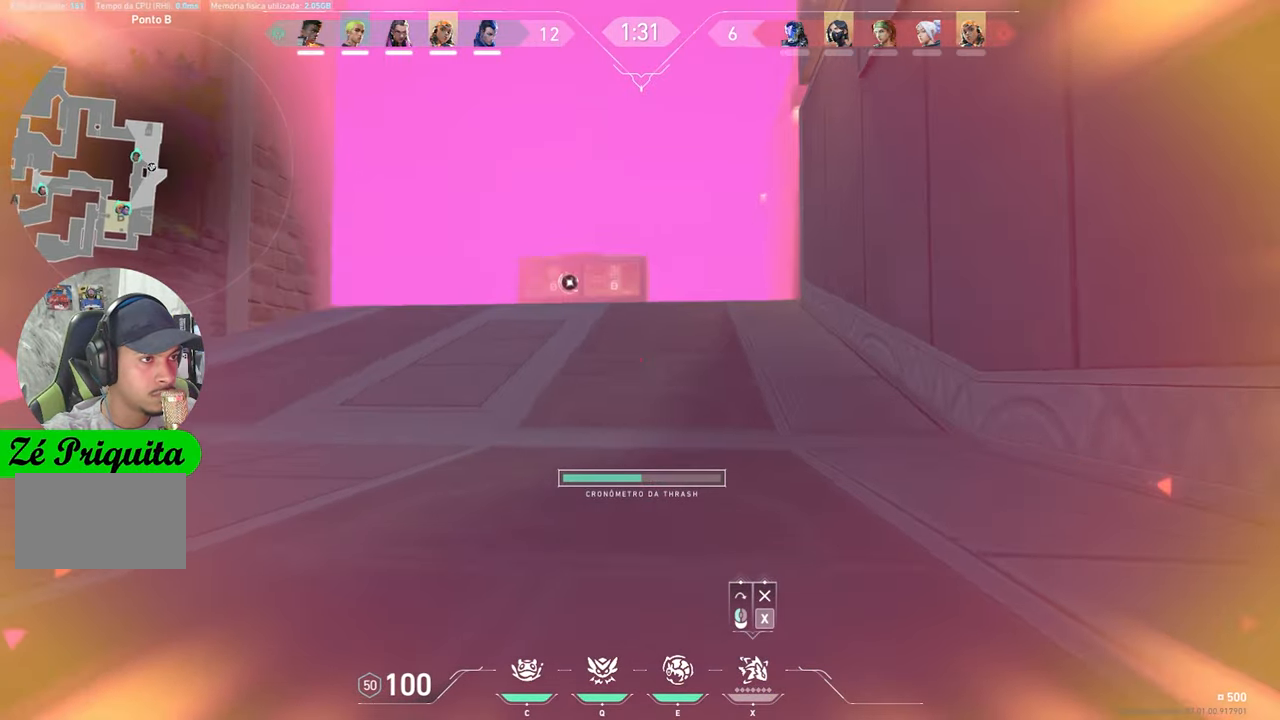
{"keys": ["w"], "mouse": [], "mouse_move": "left", "events": []}
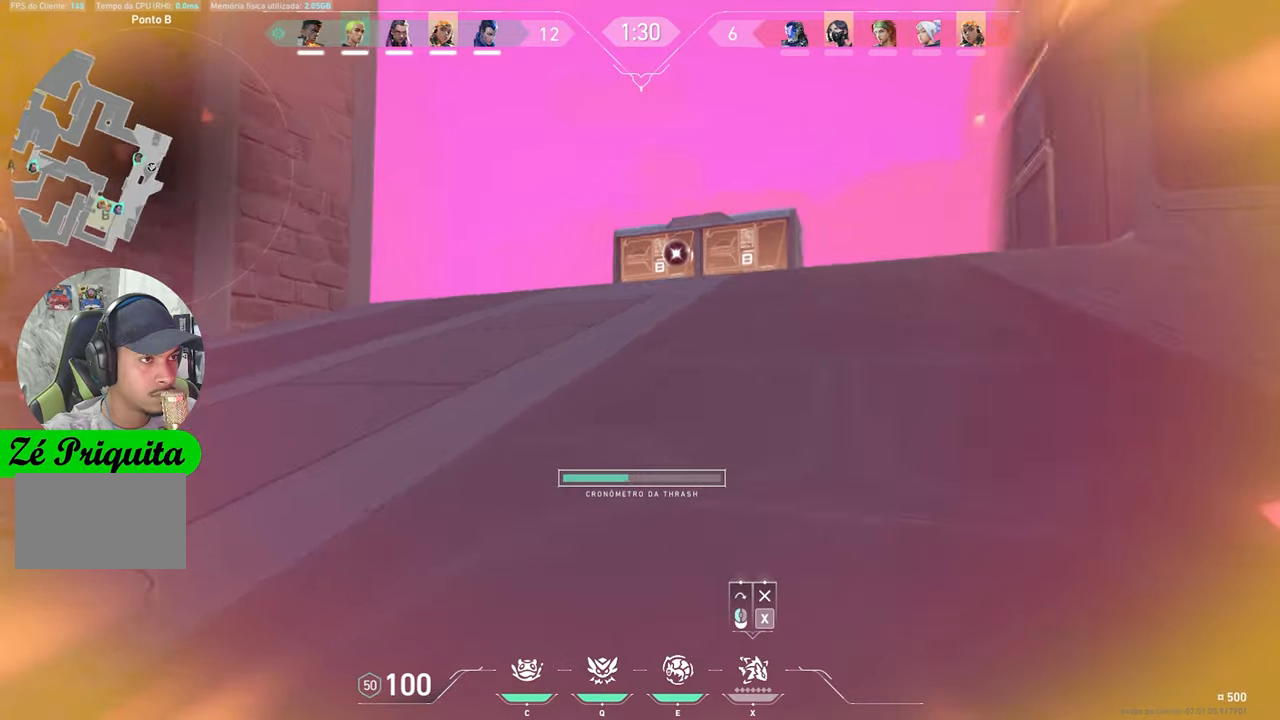
{"keys": ["a", "w"], "mouse": [], "mouse_move": "still", "events": [[467, "a", "down"]]}
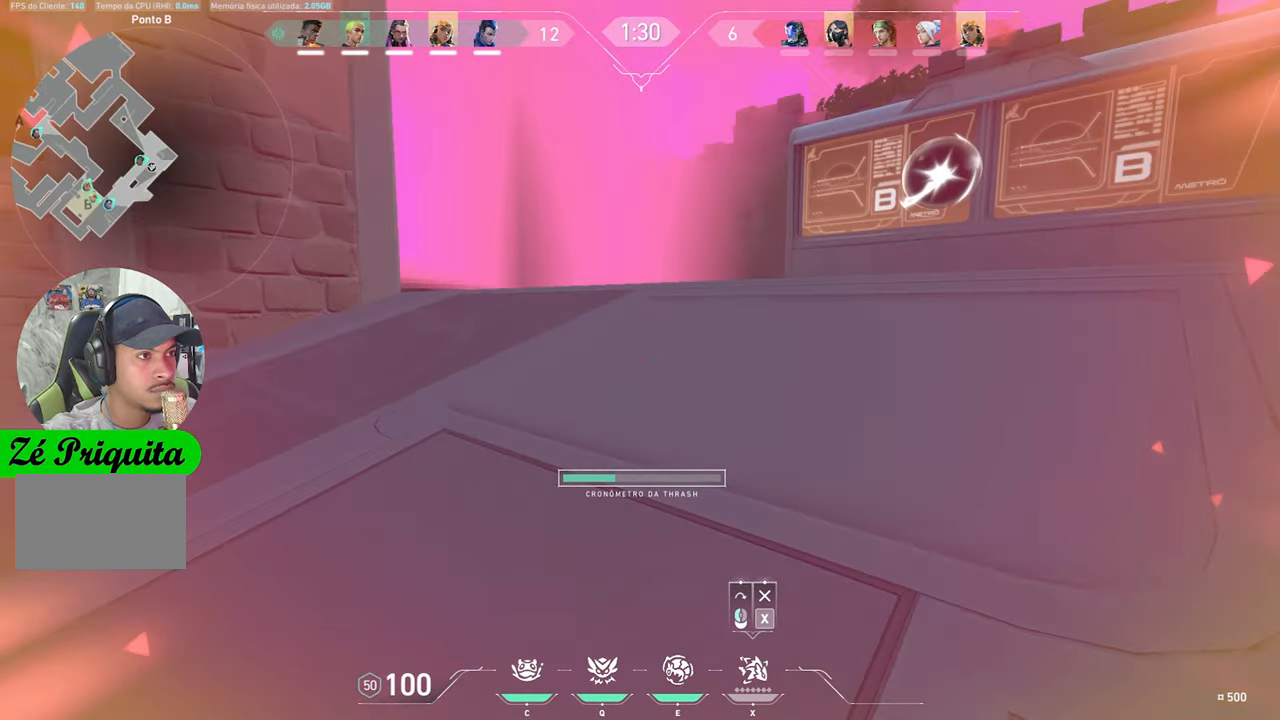
{"keys": ["a", "w"], "mouse": [], "mouse_move": "still", "events": [[17, "a", "up"], [350, "a", "down"]]}
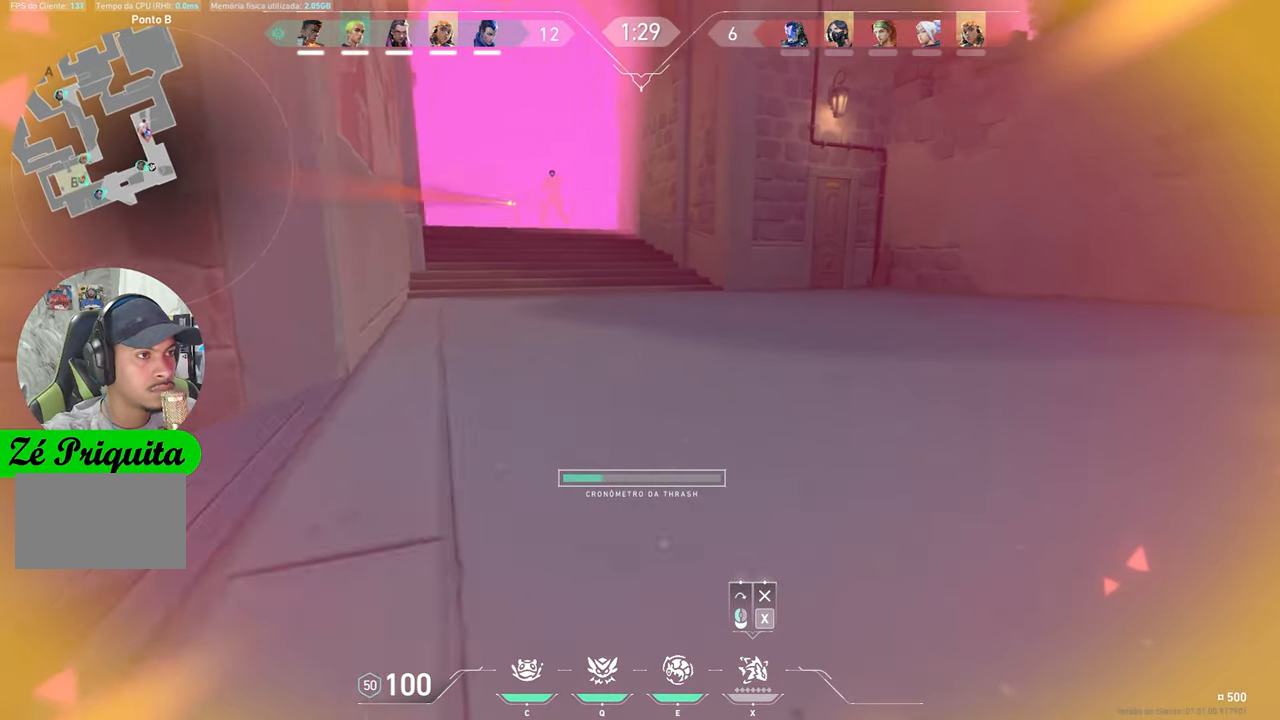
{"keys": ["w"], "mouse": [], "mouse_move": "down-right", "events": [[134, "a", "up"], [284, "mouse_left", "down"], [400, "mouse_left", "up"]]}
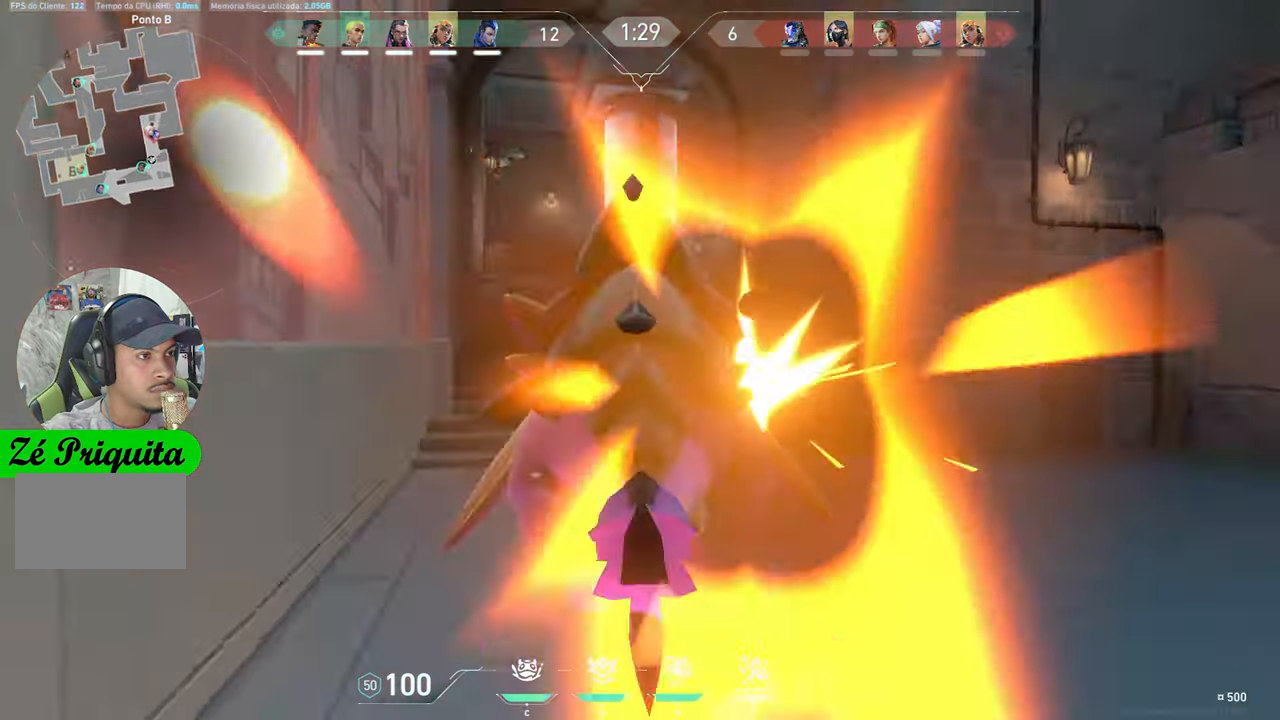
{"keys": [], "mouse": [], "mouse_move": "still", "events": [[250, "w", "up"]]}
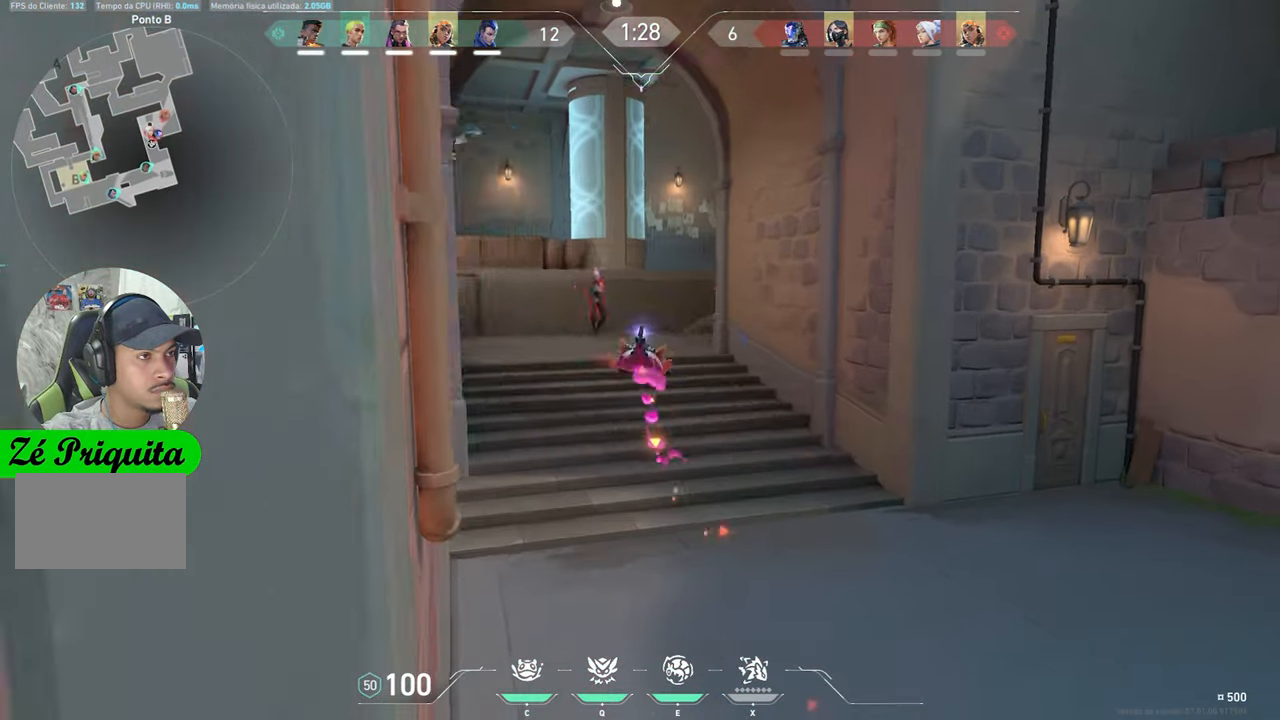
{"keys": [], "mouse": [], "mouse_move": "still", "events": []}
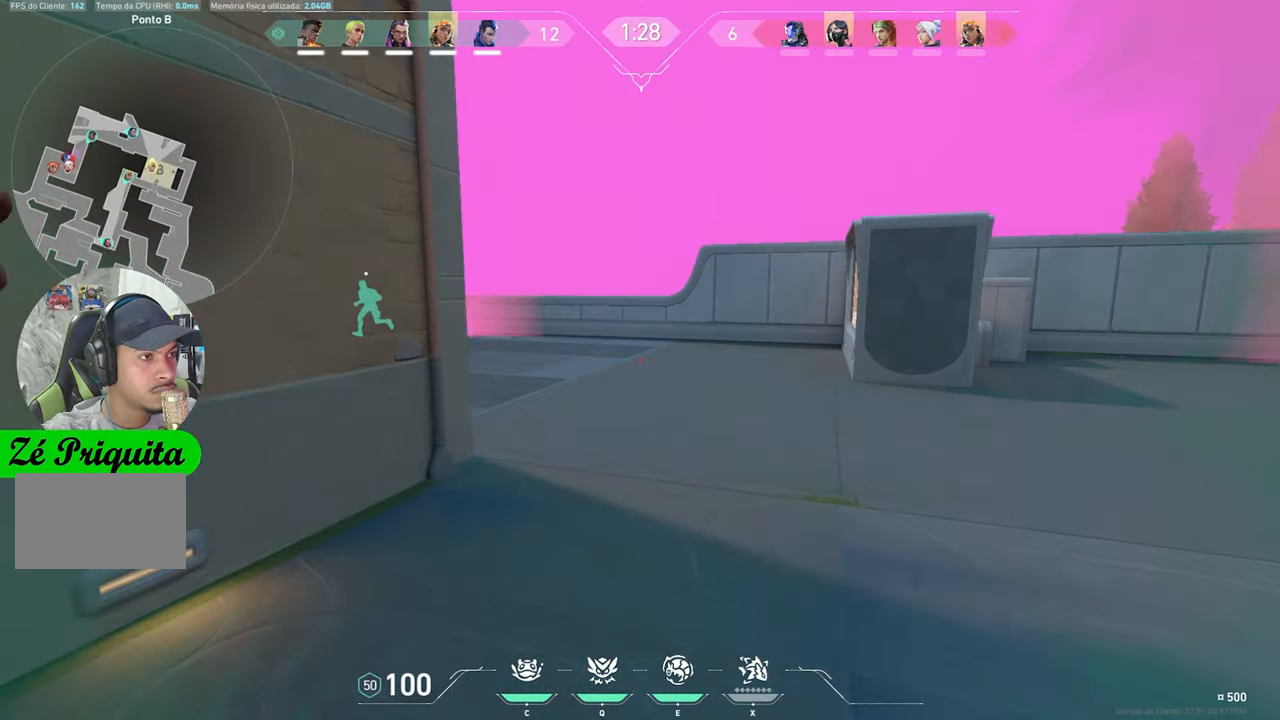
{"keys": ["v", "w"], "mouse": [], "mouse_move": "up-left", "events": [[134, "v", "down"], [317, "w", "down"]]}
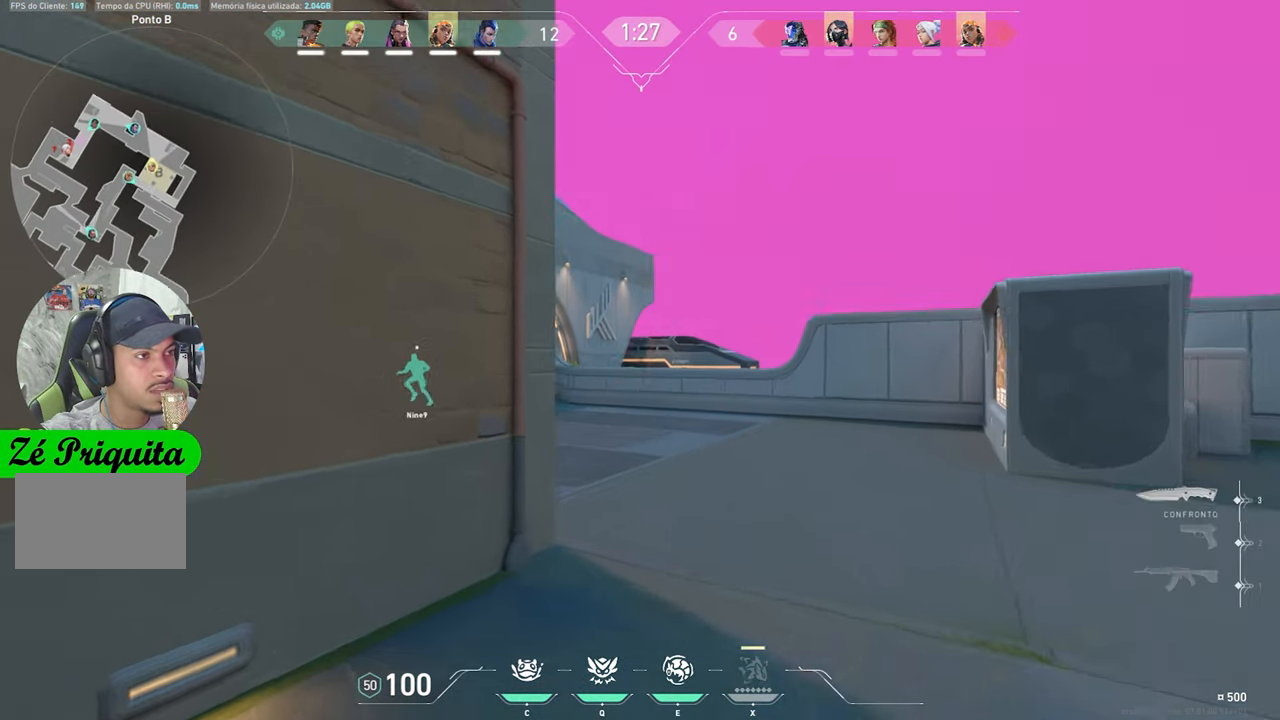
{"keys": ["v", "w"], "mouse": [], "mouse_move": "still", "events": []}